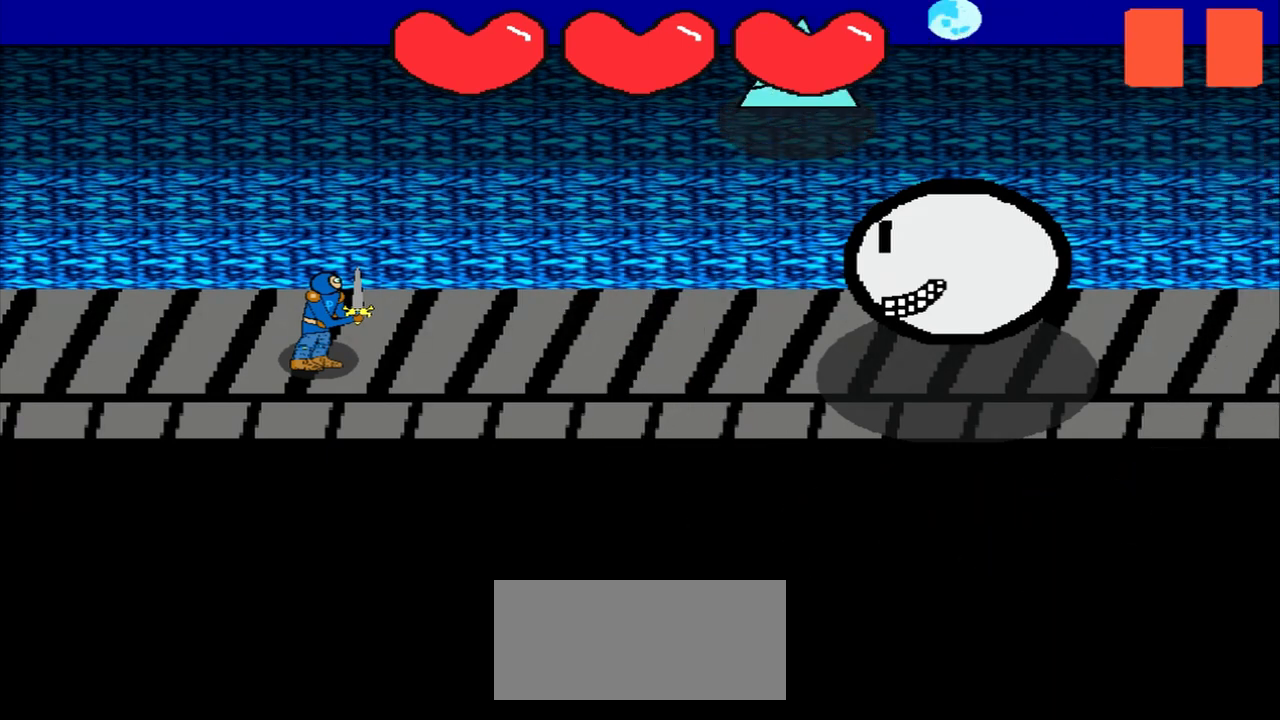
Gameplay with a controller (PlayStation layout); each line is a JSON object with the inputs held at the frame after it. "events" lists button and stick changes between this image and that frame as [ms after this image, input, new state], when the widget could be followed in between. Not read: L2 L3 R2 R3 right_stick.
{"buttons": [], "left_stick": "center", "events": [[333, "left_stick", "down"], [417, "left_stick", "center"]]}
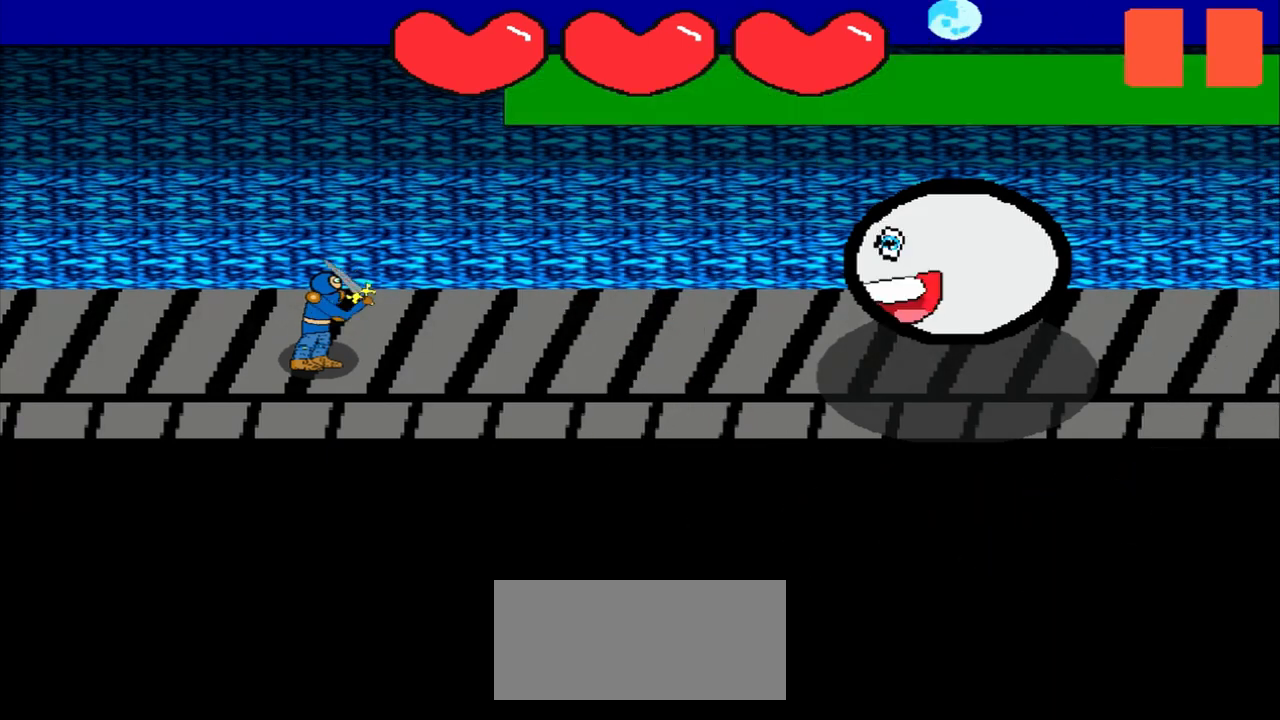
{"buttons": [], "left_stick": "center", "events": [[167, "left_stick", "up"], [250, "left_stick", "center"]]}
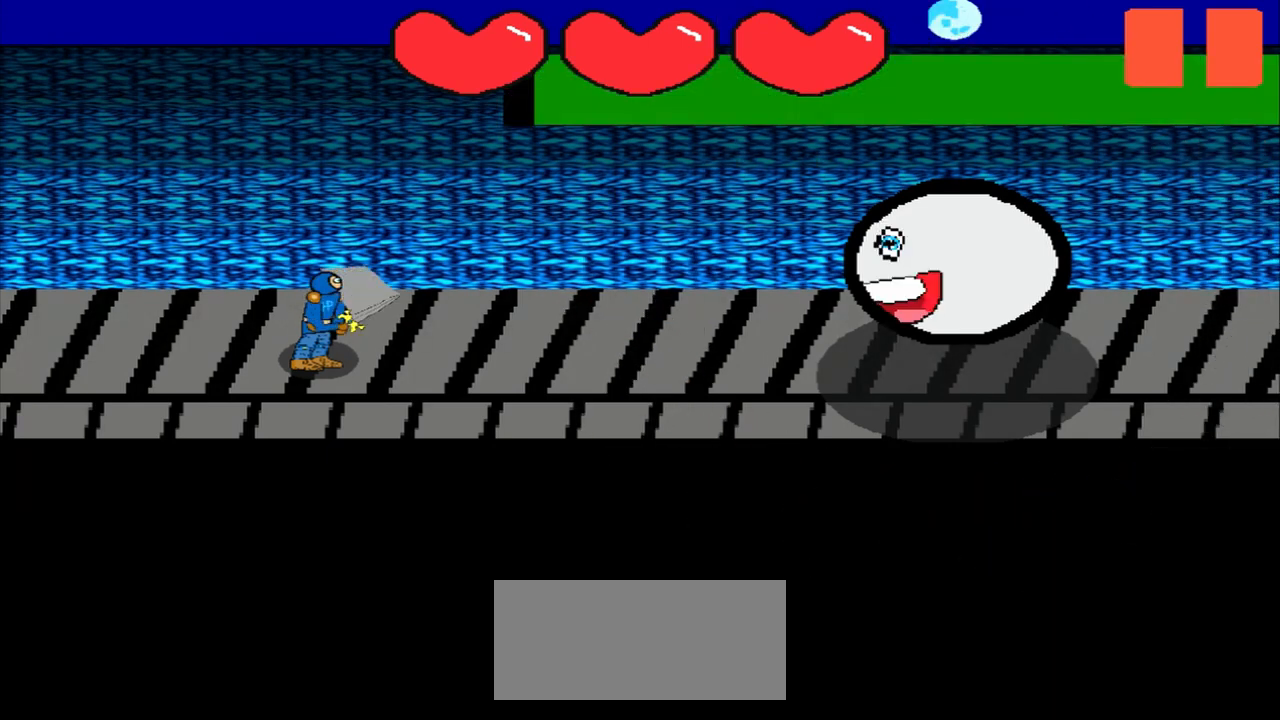
{"buttons": [], "left_stick": "center", "events": [[167, "left_stick", "up-left"], [292, "left_stick", "center"]]}
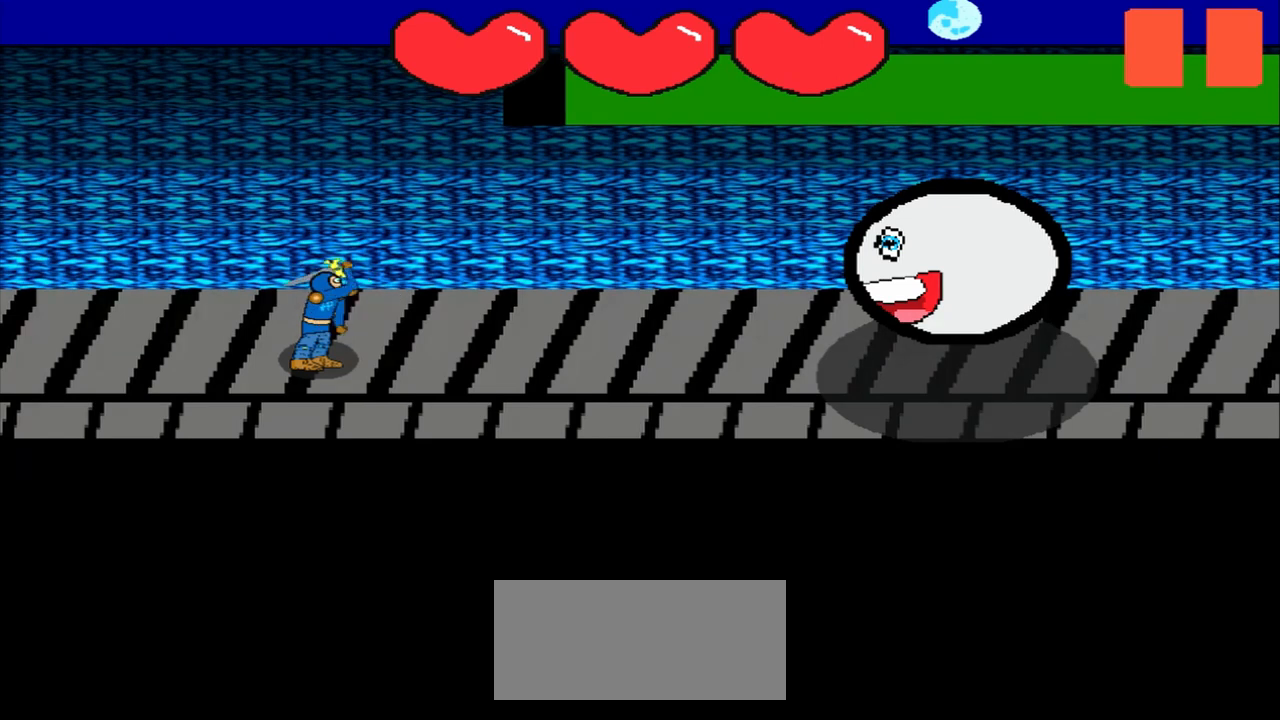
{"buttons": [], "left_stick": "up-right", "events": [[125, "left_stick", "up-right"], [292, "left_stick", "center"], [500, "left_stick", "up-right"]]}
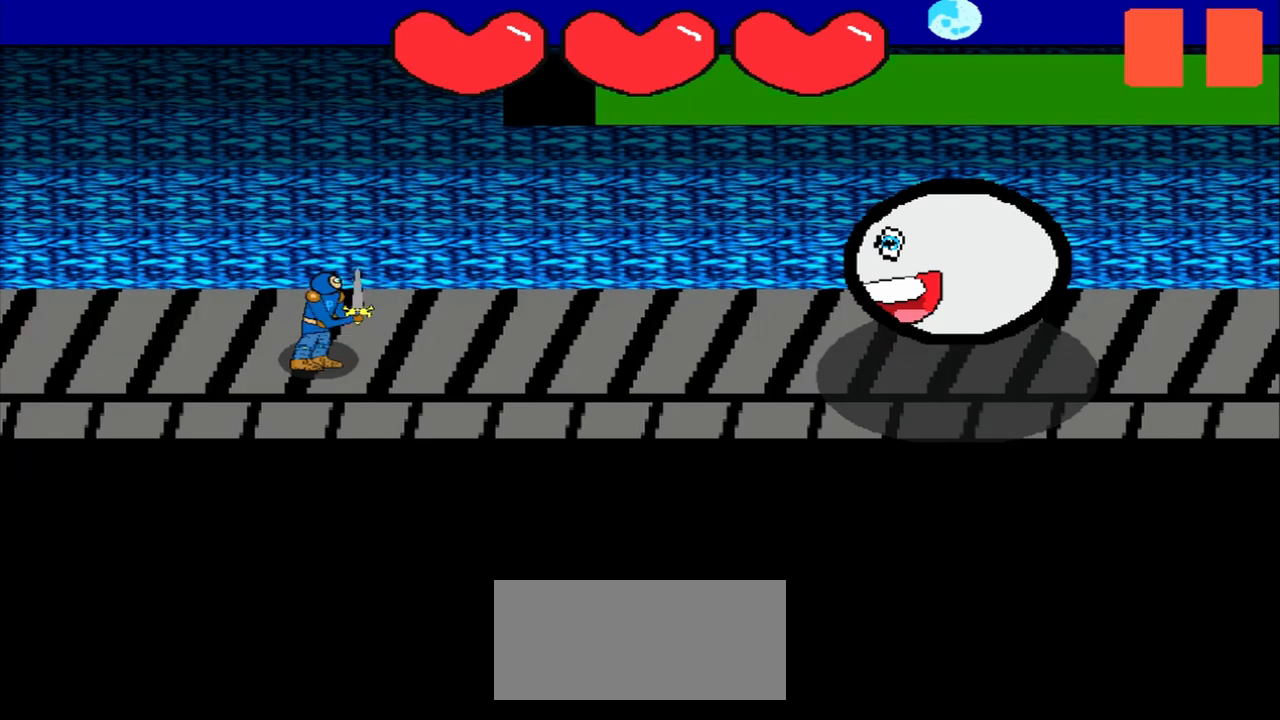
{"buttons": [], "left_stick": "up-left", "events": [[167, "left_stick", "center"], [333, "left_stick", "up-left"]]}
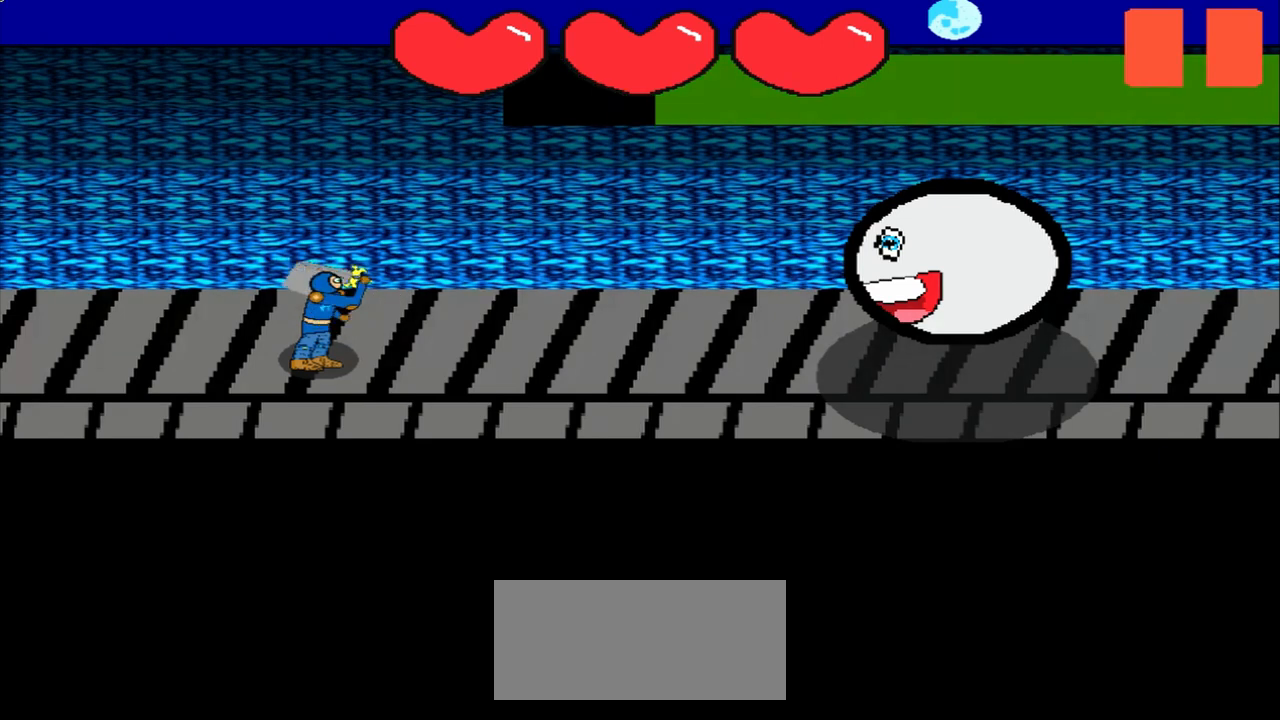
{"buttons": [], "left_stick": "center", "events": [[83, "left_stick", "center"], [250, "left_stick", "up"], [375, "left_stick", "center"]]}
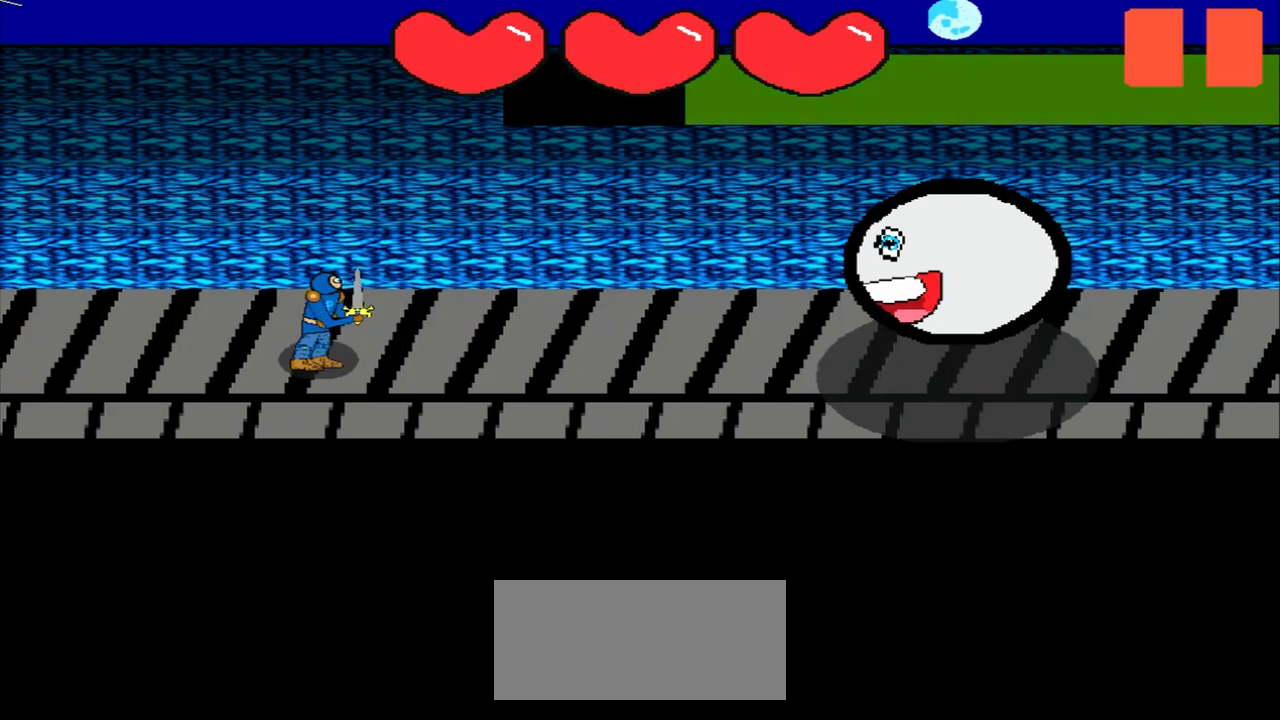
{"buttons": [], "left_stick": "center", "events": []}
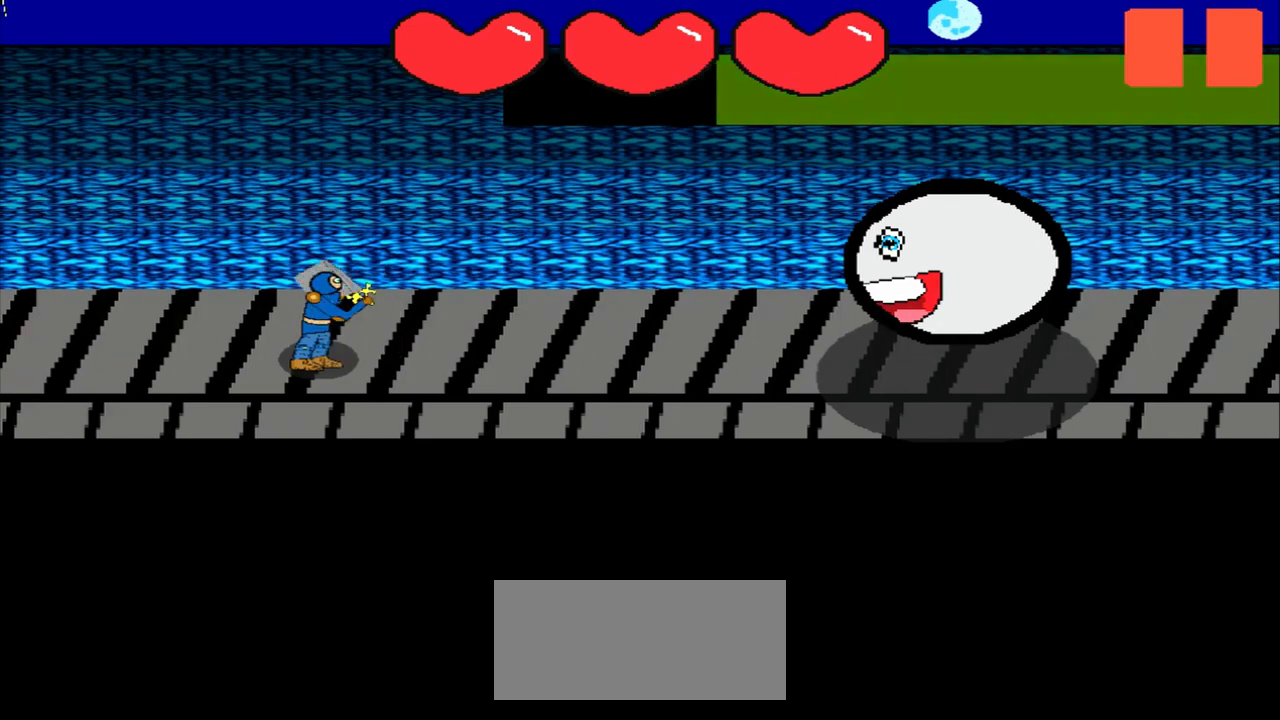
{"buttons": [], "left_stick": "up-left", "events": [[500, "left_stick", "up-left"]]}
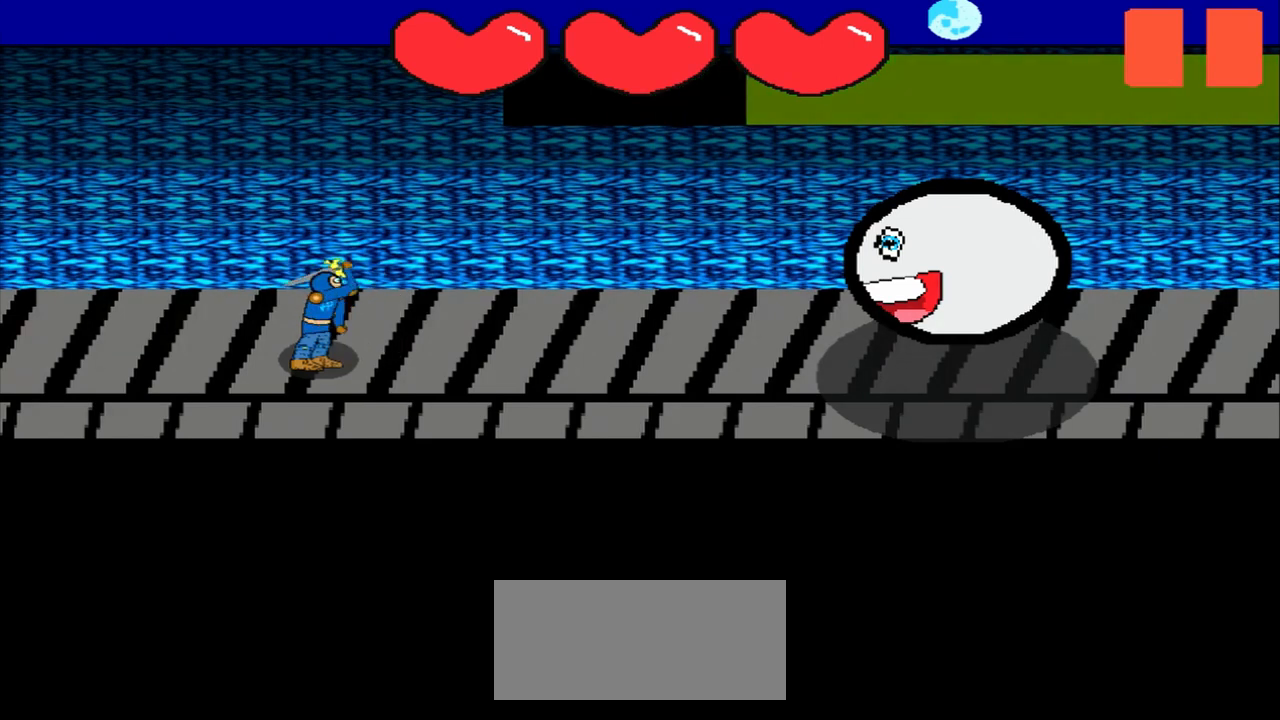
{"buttons": [], "left_stick": "center", "events": [[250, "left_stick", "center"]]}
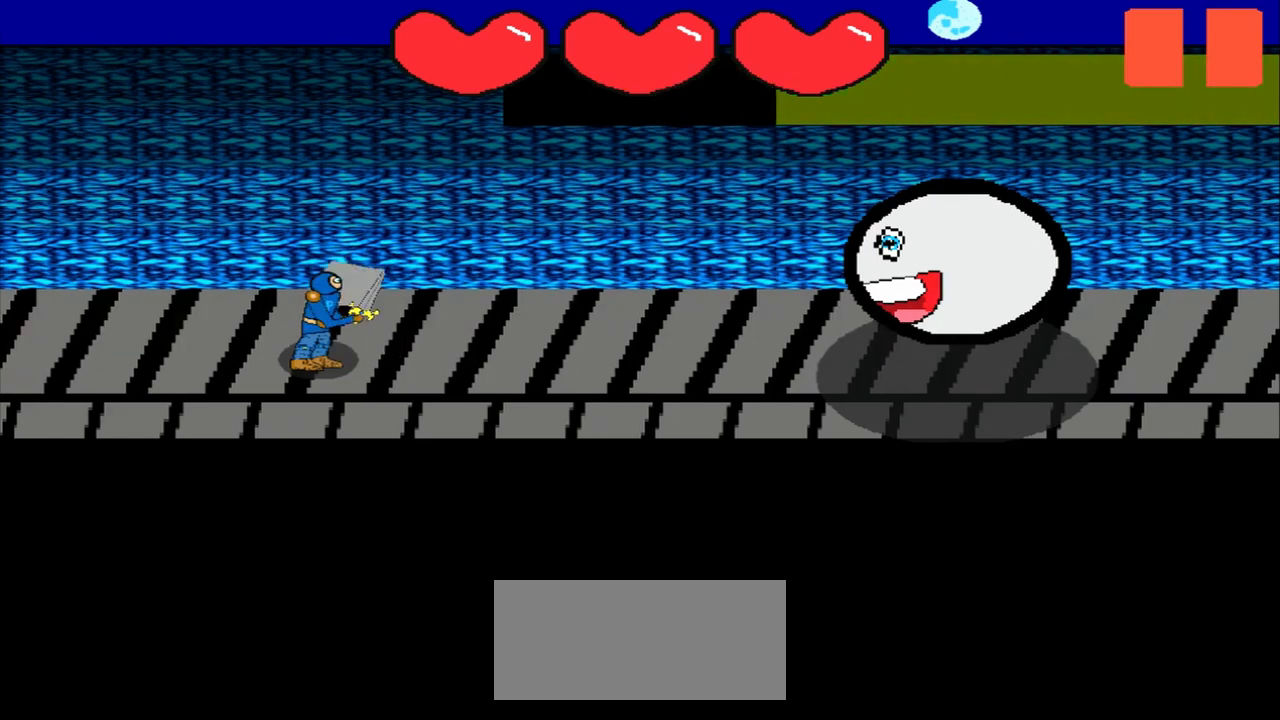
{"buttons": [], "left_stick": "up-left", "events": [[333, "left_stick", "up-left"]]}
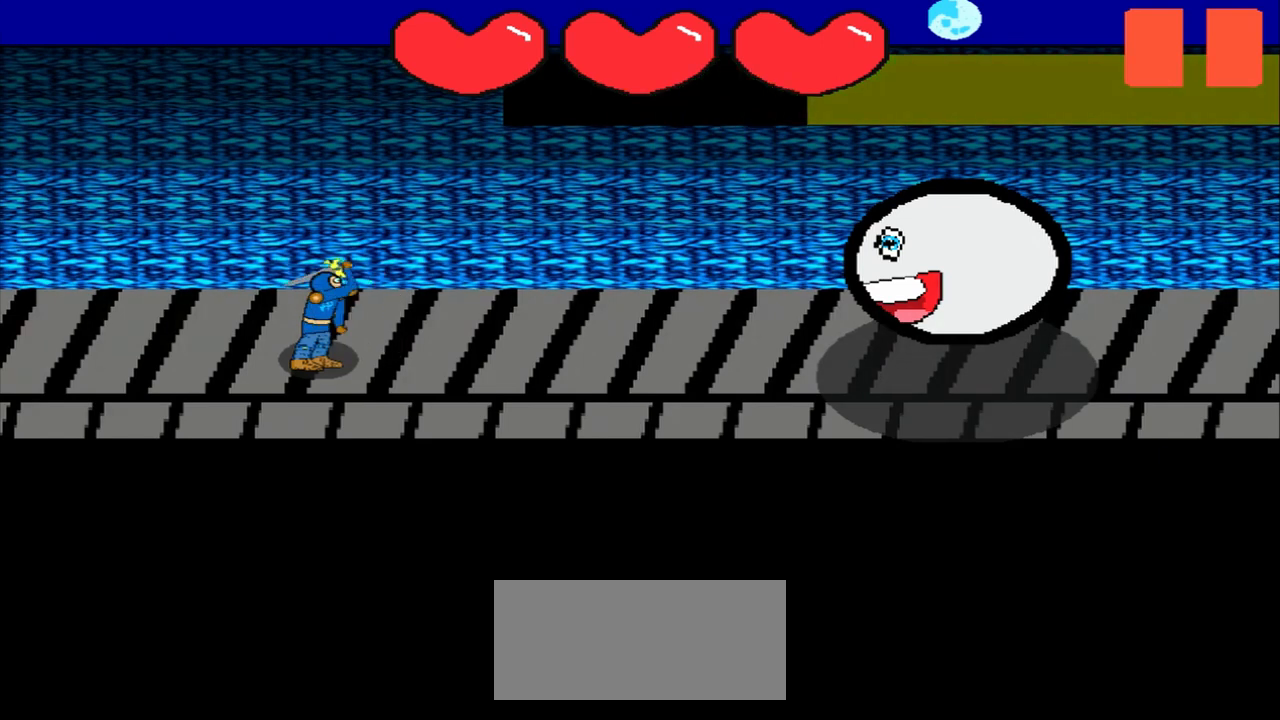
{"buttons": [], "left_stick": "down", "events": [[167, "left_stick", "center"], [333, "left_stick", "down"]]}
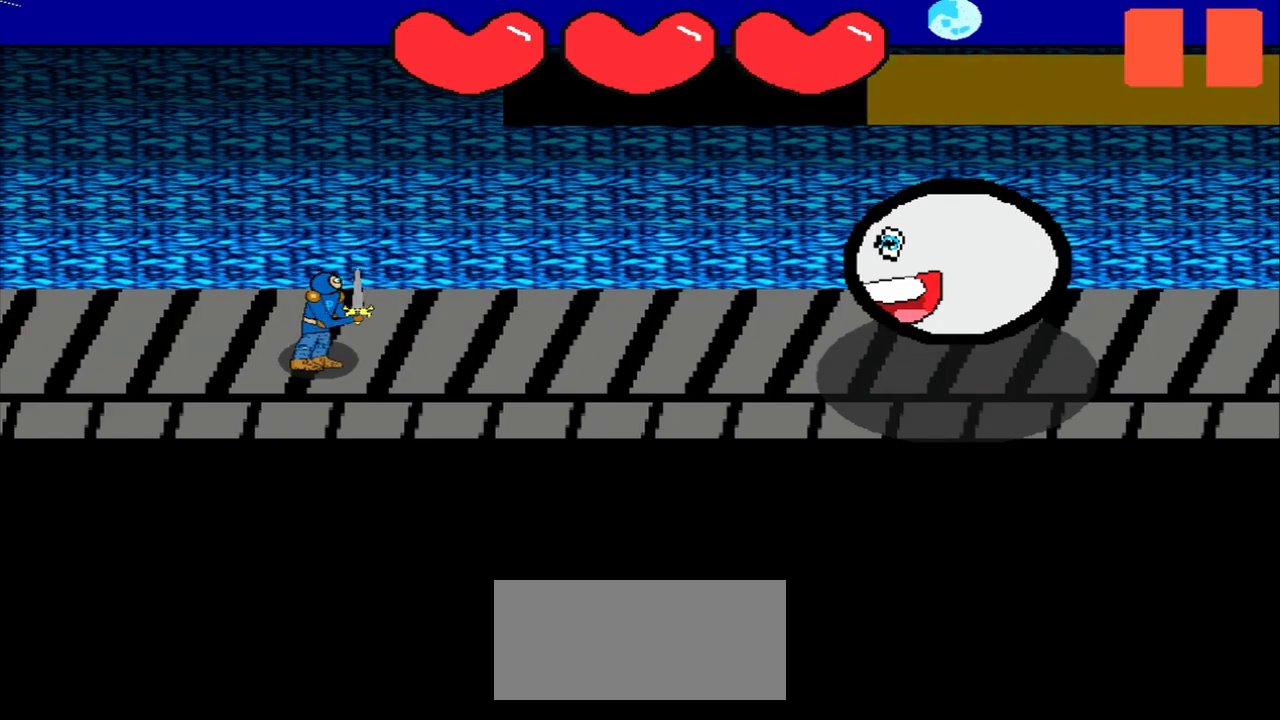
{"buttons": [], "left_stick": "center", "events": [[125, "left_stick", "center"], [292, "left_stick", "down"], [417, "left_stick", "center"]]}